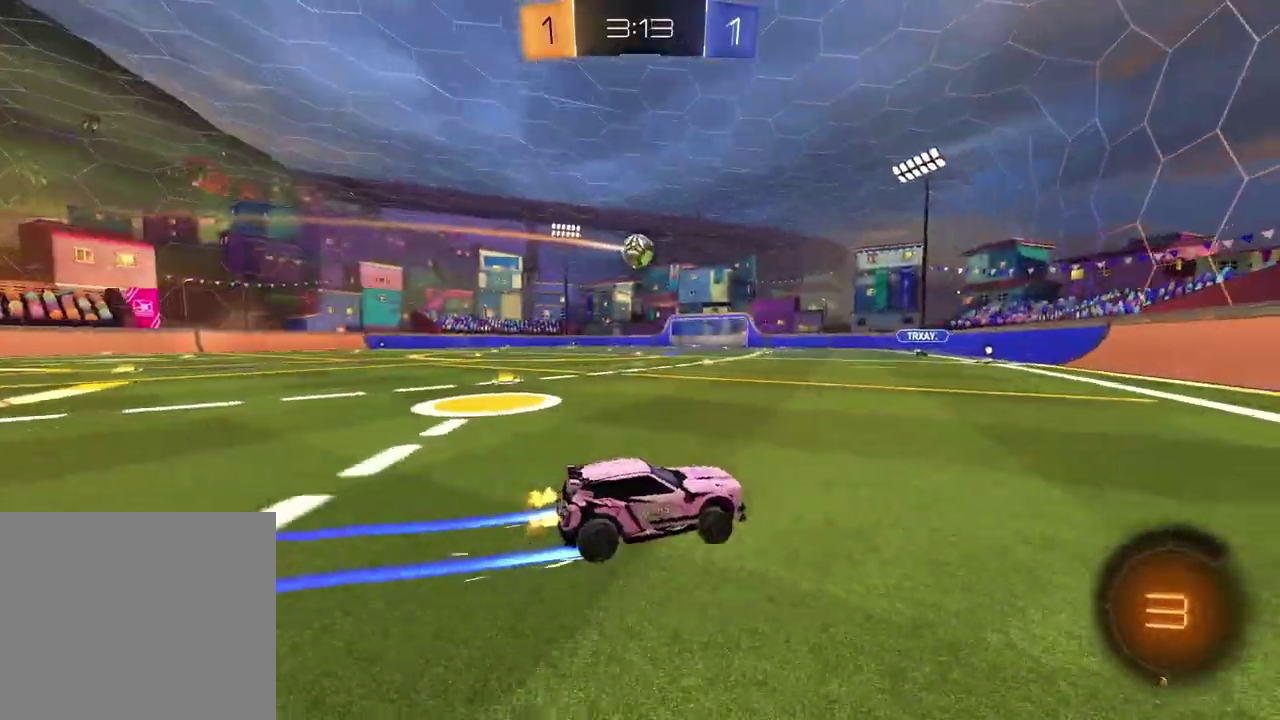
Gameplay with a controller (PlayStation layout); each line is a JSON object with the inputs held at the frame after it. "events" lists button and stick changes between this image and that frame as [ms after this image, input, new state], when the widget could be followed in between.
{"buttons": ["R2"], "left_stick": "center", "right_stick": "center", "events": [[83, "R1", "down"], [167, "left_stick", "center"], [217, "R1", "up"]]}
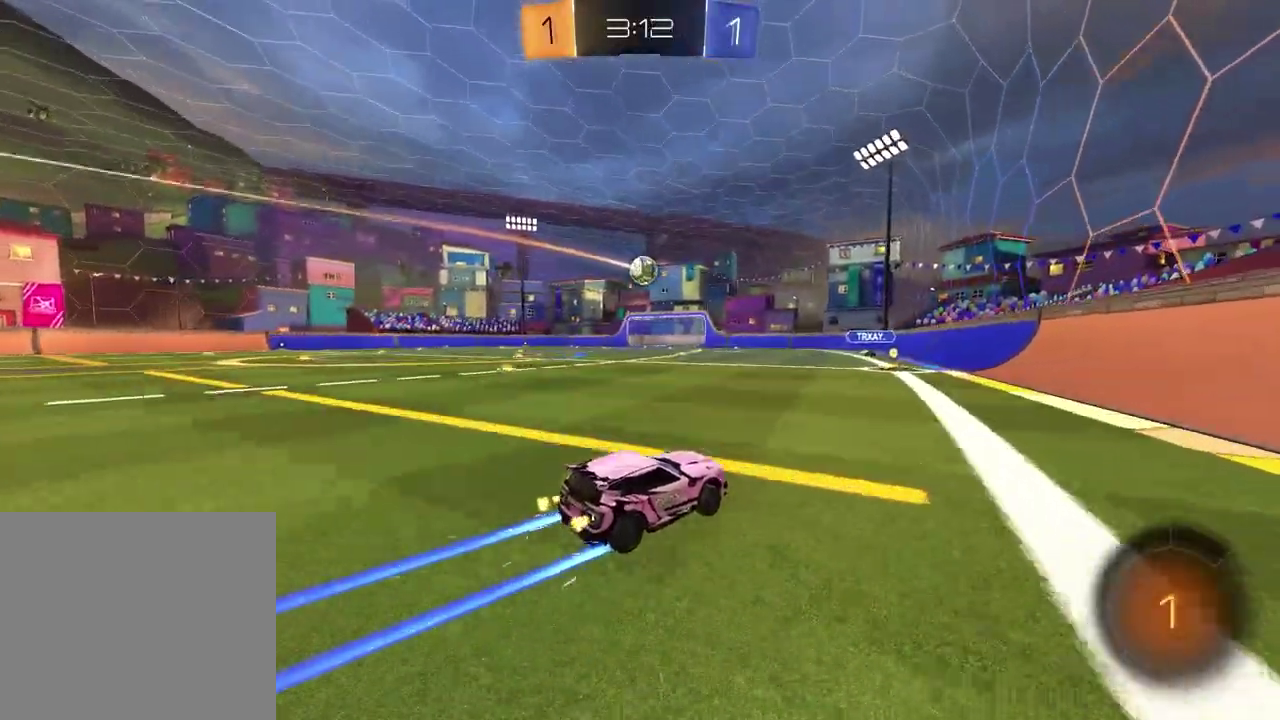
{"buttons": ["R2"], "left_stick": "center", "right_stick": "center", "events": [[317, "left_stick", "left"], [500, "left_stick", "center"]]}
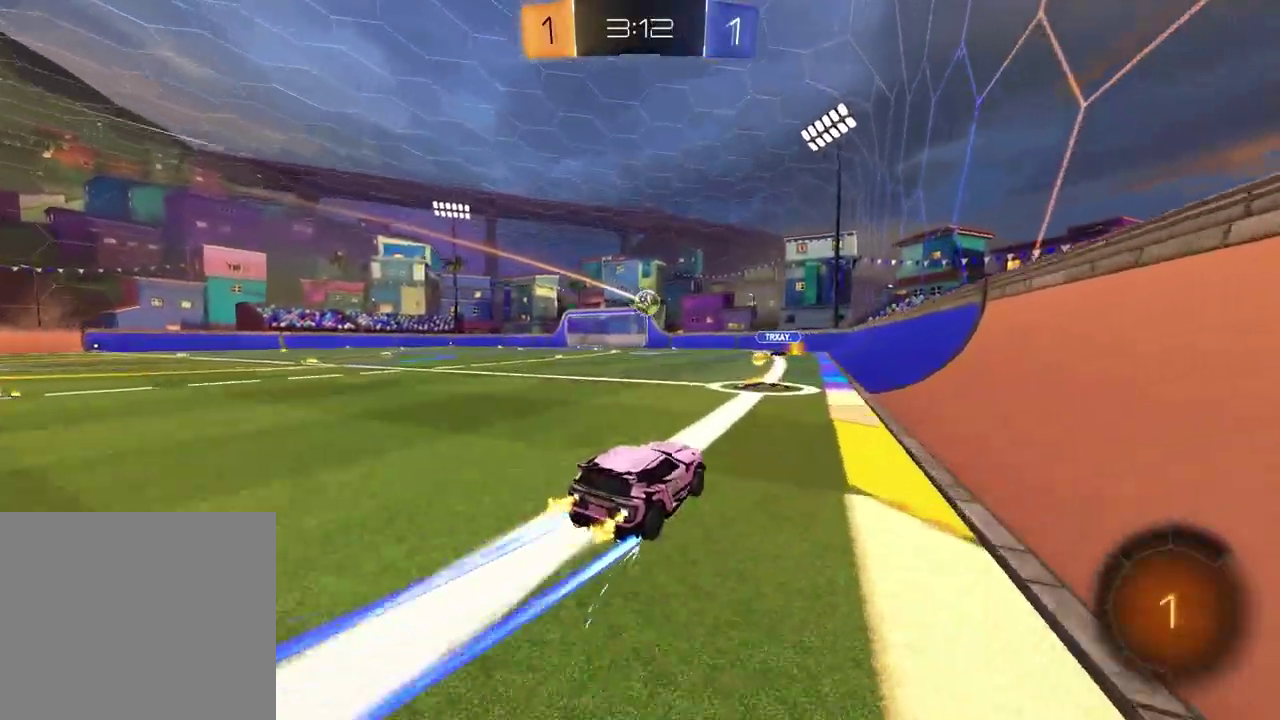
{"buttons": ["R2"], "left_stick": "center", "right_stick": "center", "events": [[200, "left_stick", "left"], [450, "left_stick", "center"]]}
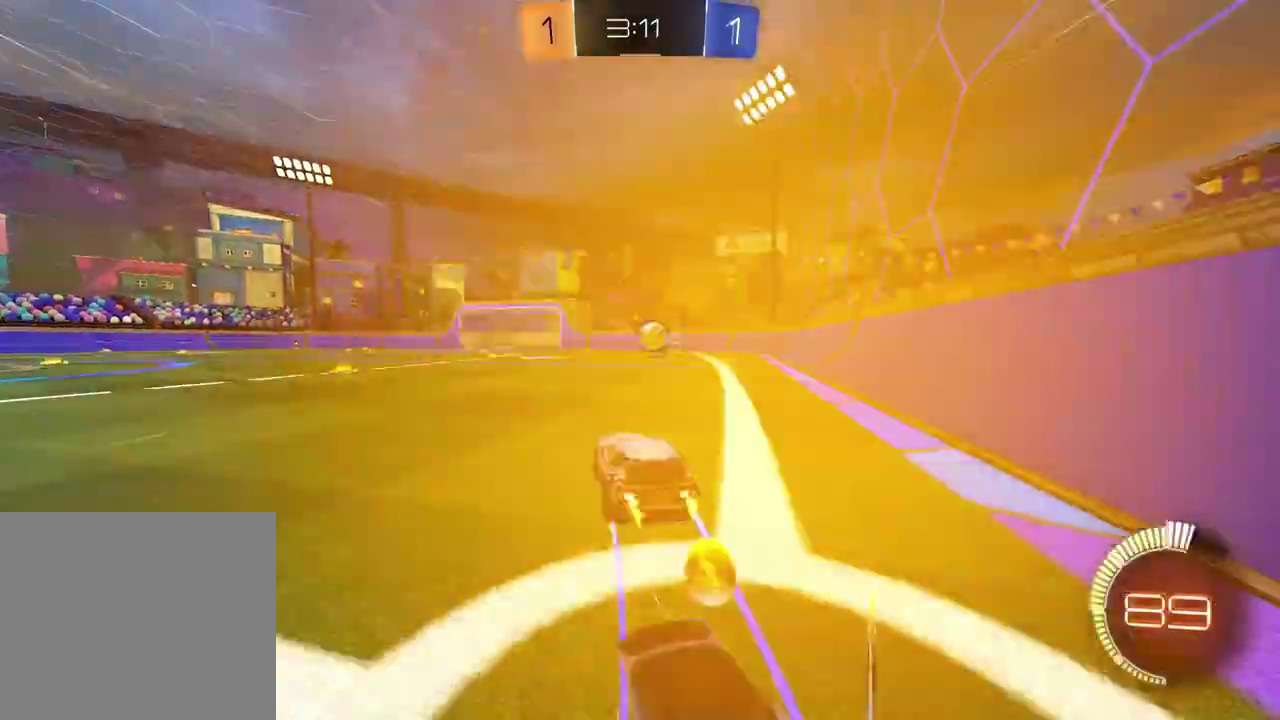
{"buttons": ["R2"], "left_stick": "center", "right_stick": "center", "events": [[50, "R1", "down"], [233, "R1", "up"], [233, "left_stick", "up-right"], [300, "left_stick", "right"], [367, "TRIANGLE", "down"], [367, "left_stick", "center"], [483, "TRIANGLE", "up"]]}
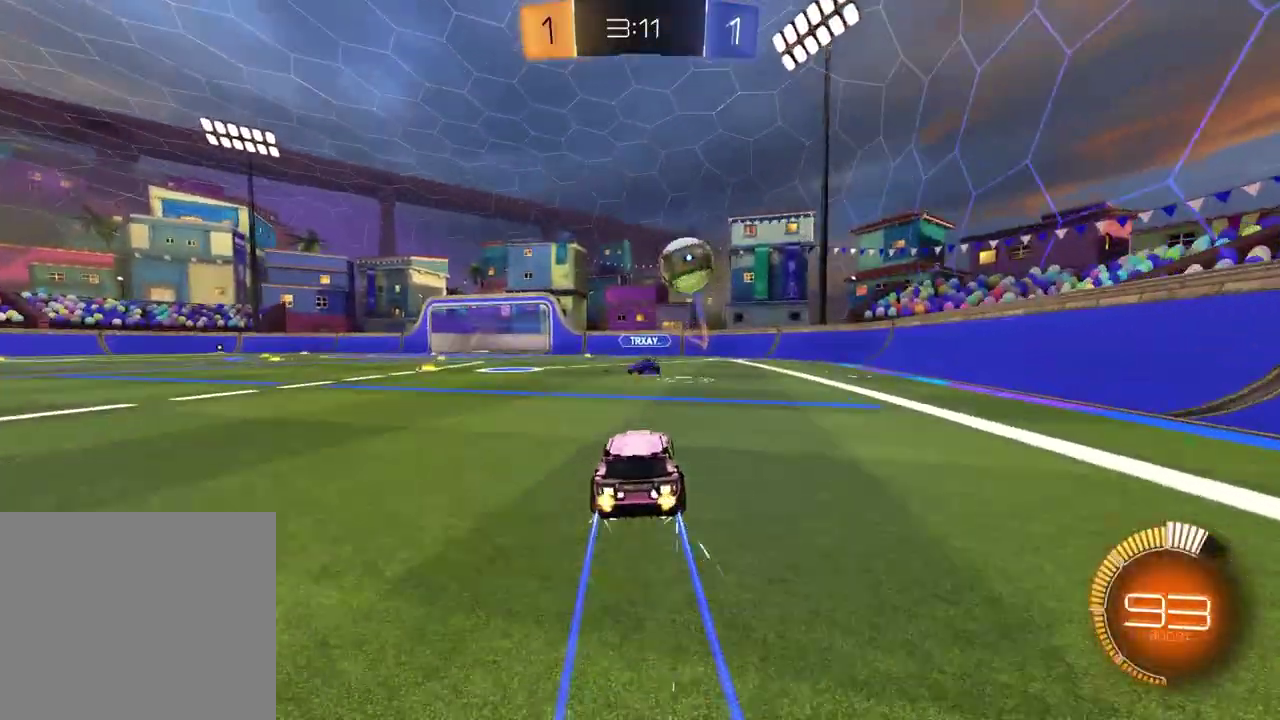
{"buttons": ["TRIANGLE", "R2"], "left_stick": "center", "right_stick": "center", "events": [[117, "R1", "down"], [283, "R1", "up"], [283, "left_stick", "left"], [483, "left_stick", "center"], [500, "TRIANGLE", "down"]]}
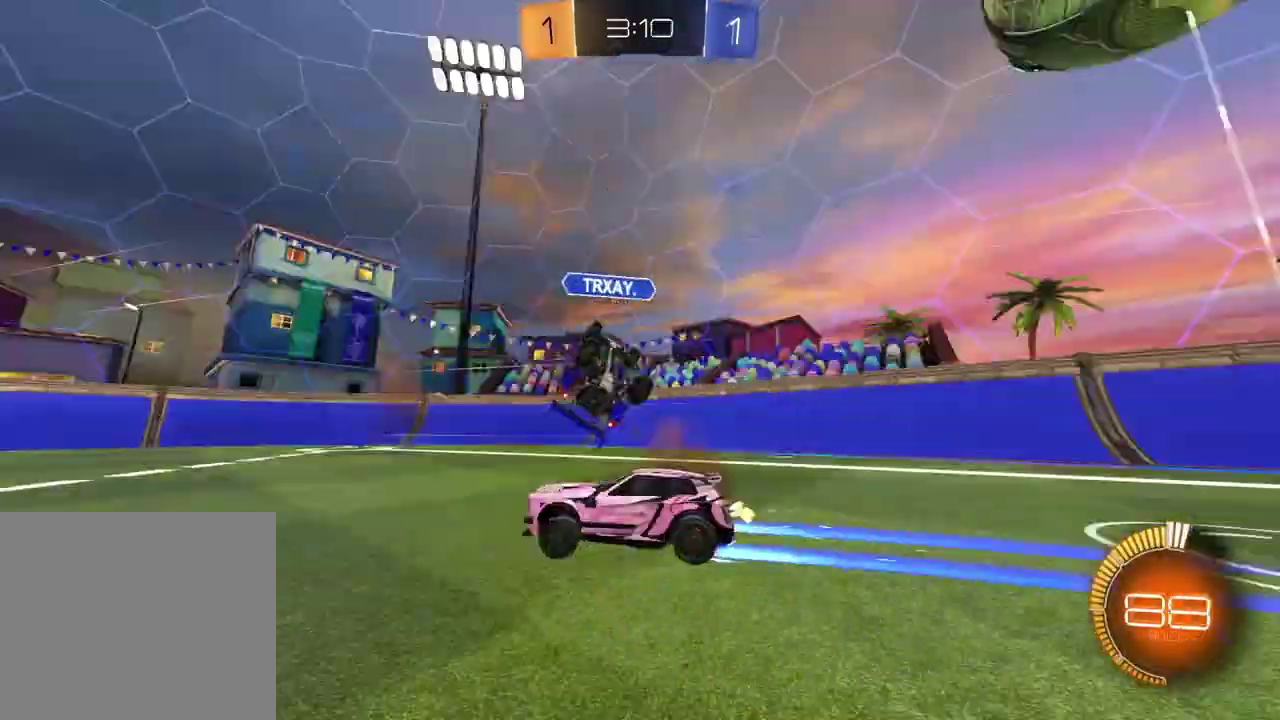
{"buttons": ["R2"], "left_stick": "left", "right_stick": "center", "events": [[100, "TRIANGLE", "up"], [400, "left_stick", "left"]]}
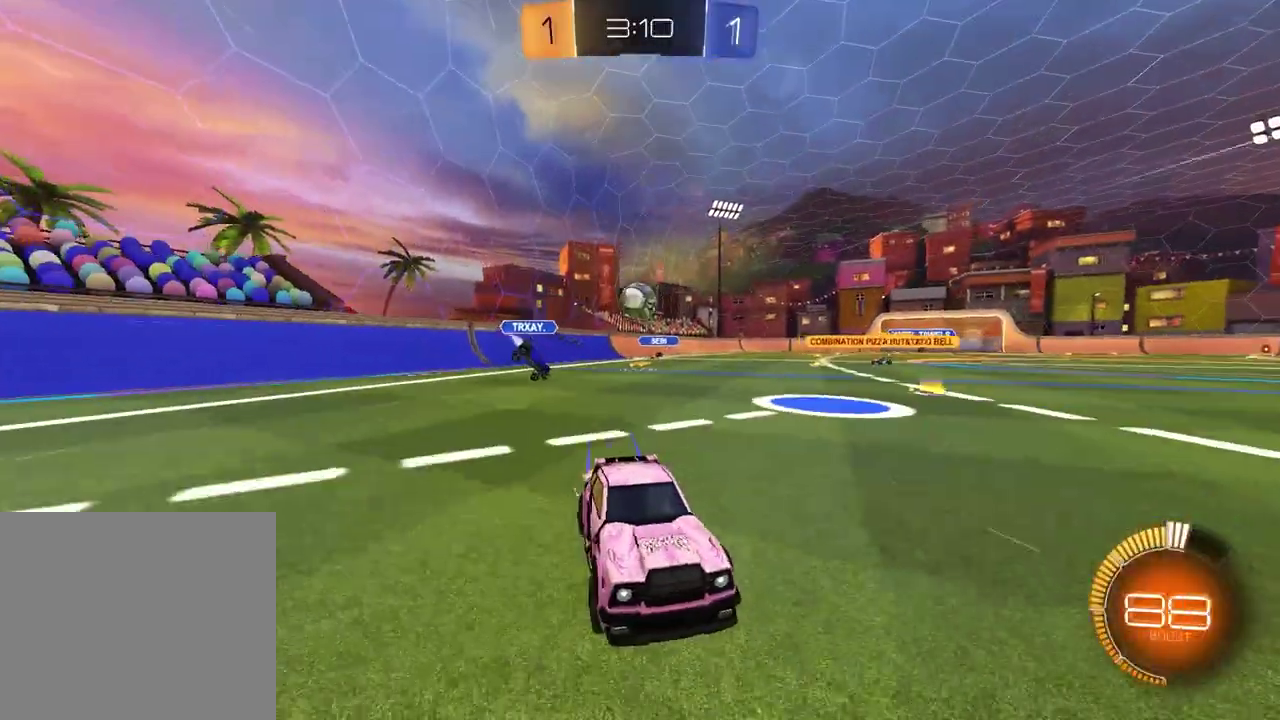
{"buttons": ["R2"], "left_stick": "left", "right_stick": "center", "events": [[117, "left_stick", "center"], [217, "left_stick", "left"]]}
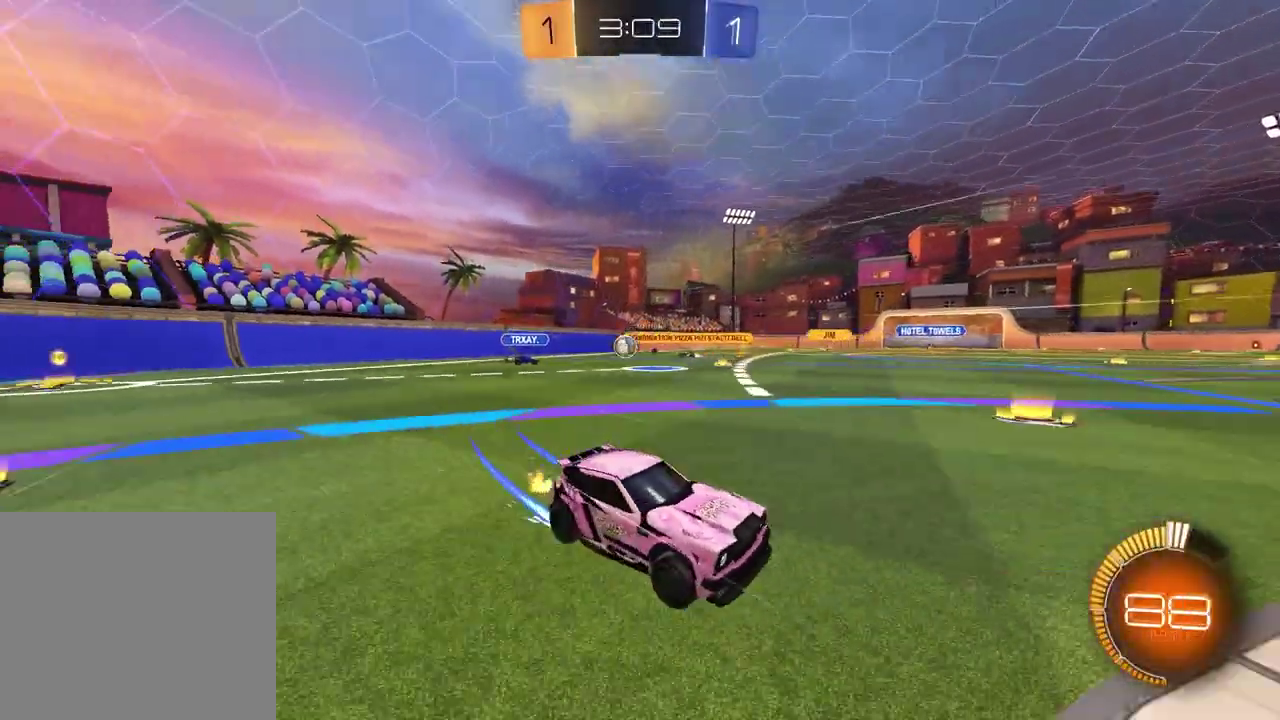
{"buttons": ["R2"], "left_stick": "center", "right_stick": "center", "events": [[83, "R1", "down"], [367, "TRIANGLE", "down"], [483, "left_stick", "center"], [500, "R1", "up"], [500, "TRIANGLE", "up"]]}
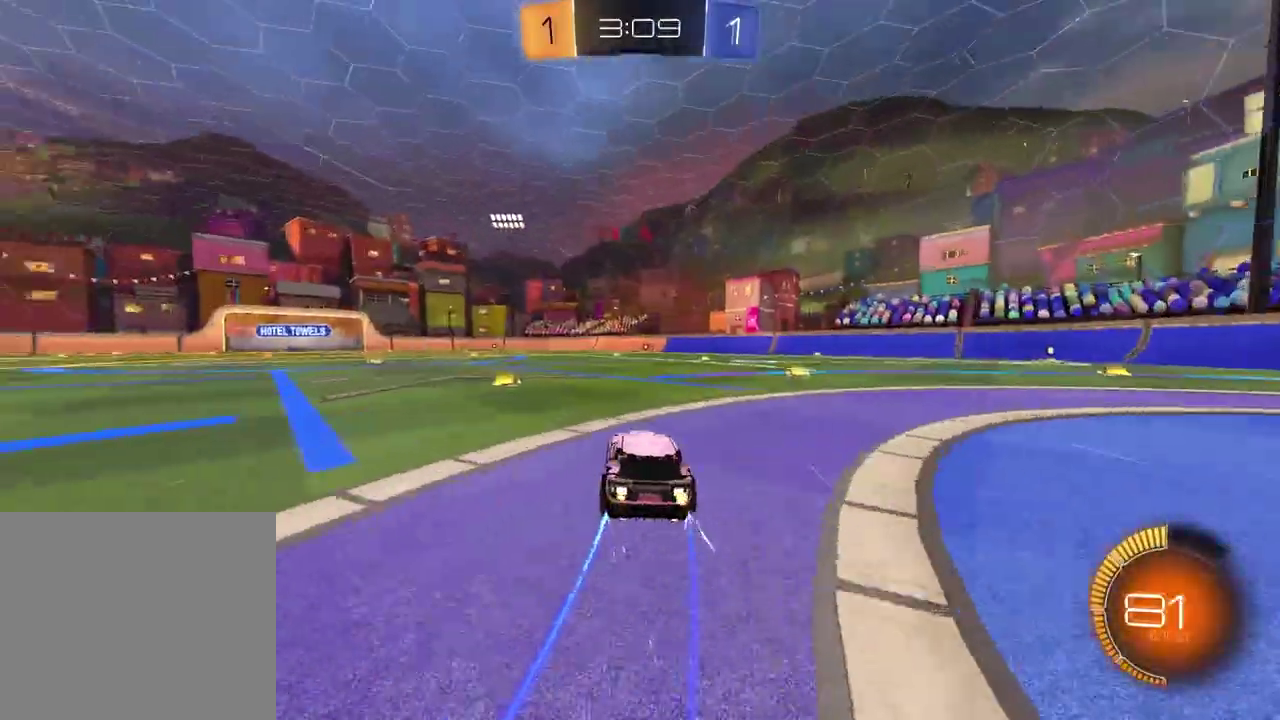
{"buttons": ["R2"], "left_stick": "center", "right_stick": "center", "events": []}
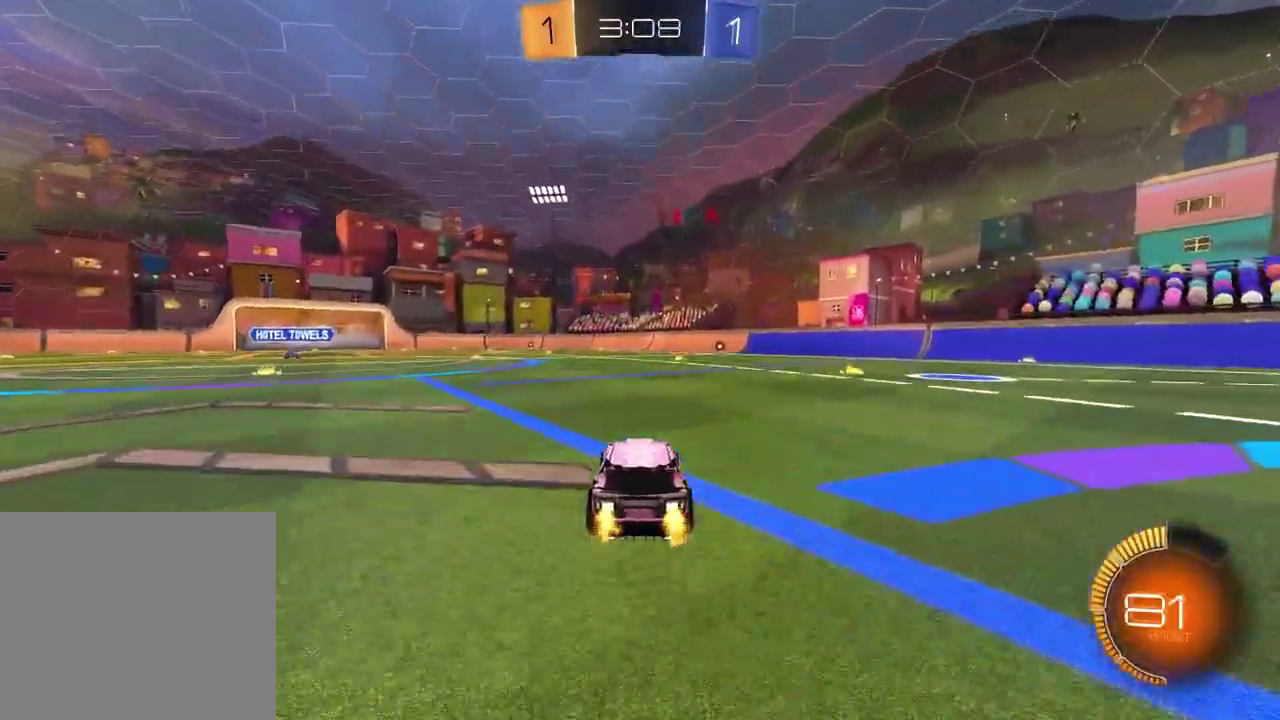
{"buttons": ["R2"], "left_stick": "right", "right_stick": "center", "events": [[83, "TRIANGLE", "down"], [100, "R1", "down"], [183, "TRIANGLE", "up"], [267, "R1", "up"], [267, "left_stick", "right"], [317, "L1", "down"], [450, "L1", "up"]]}
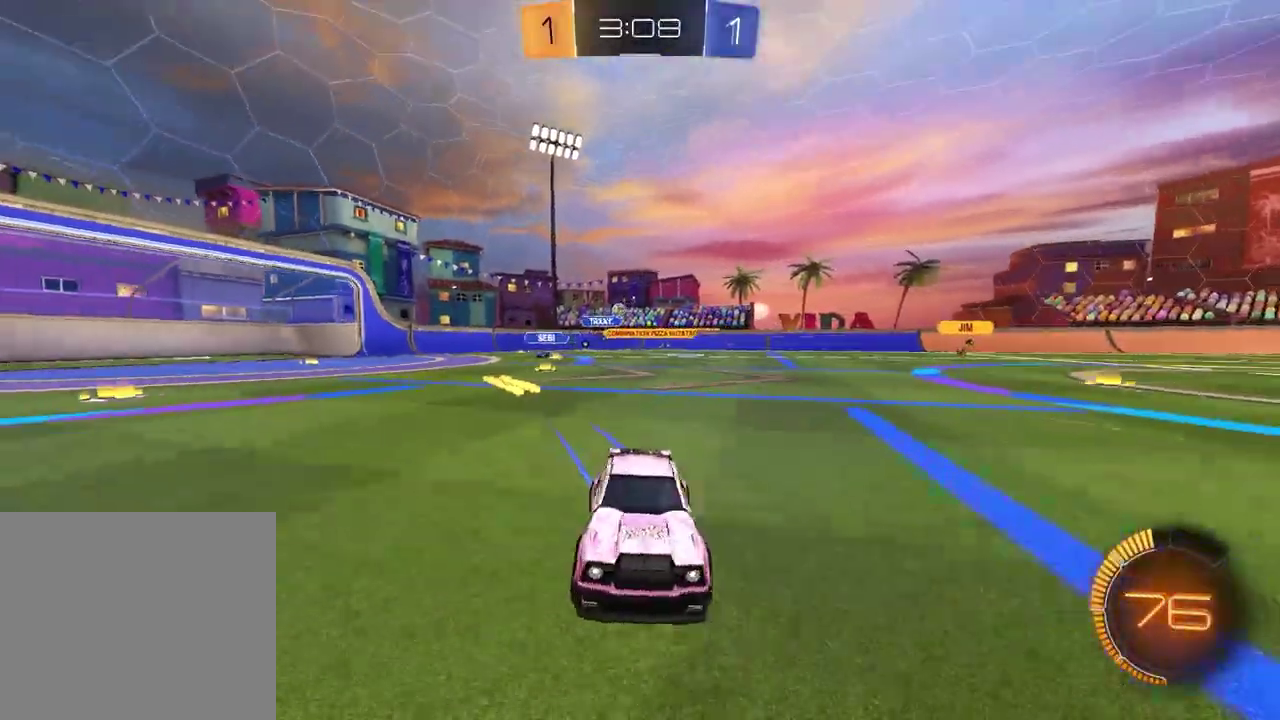
{"buttons": ["L1", "R1", "R2"], "left_stick": "right", "right_stick": "center", "events": [[467, "L1", "down"], [500, "R1", "down"]]}
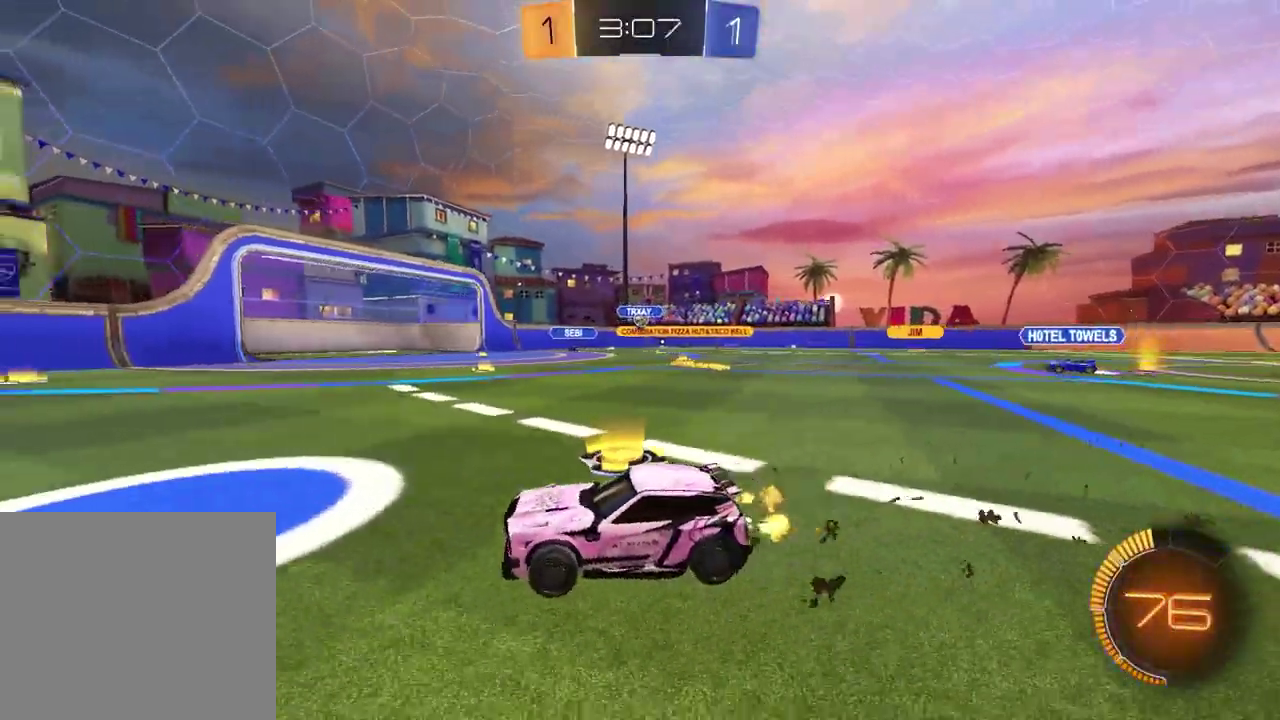
{"buttons": ["R2"], "left_stick": "right", "right_stick": "center", "events": [[83, "L1", "up"], [133, "R1", "up"]]}
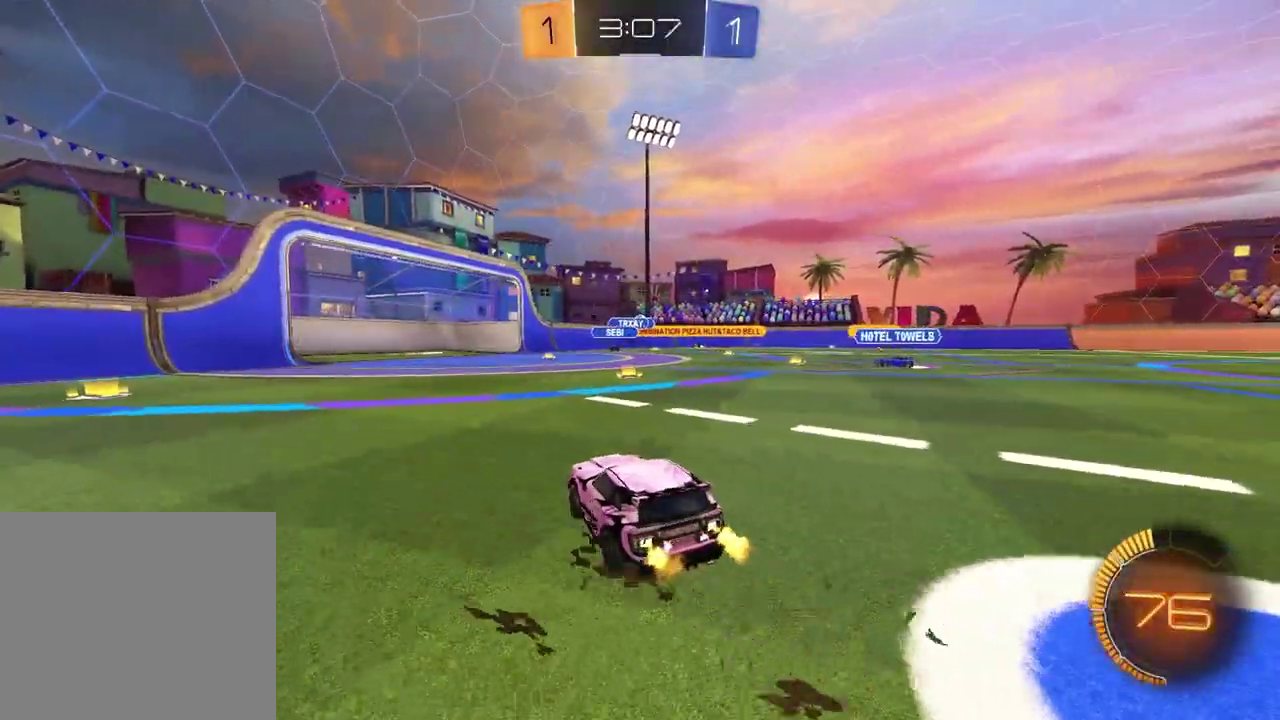
{"buttons": ["R2"], "left_stick": "right", "right_stick": "center", "events": [[133, "R2", "up"], [317, "R2", "down"]]}
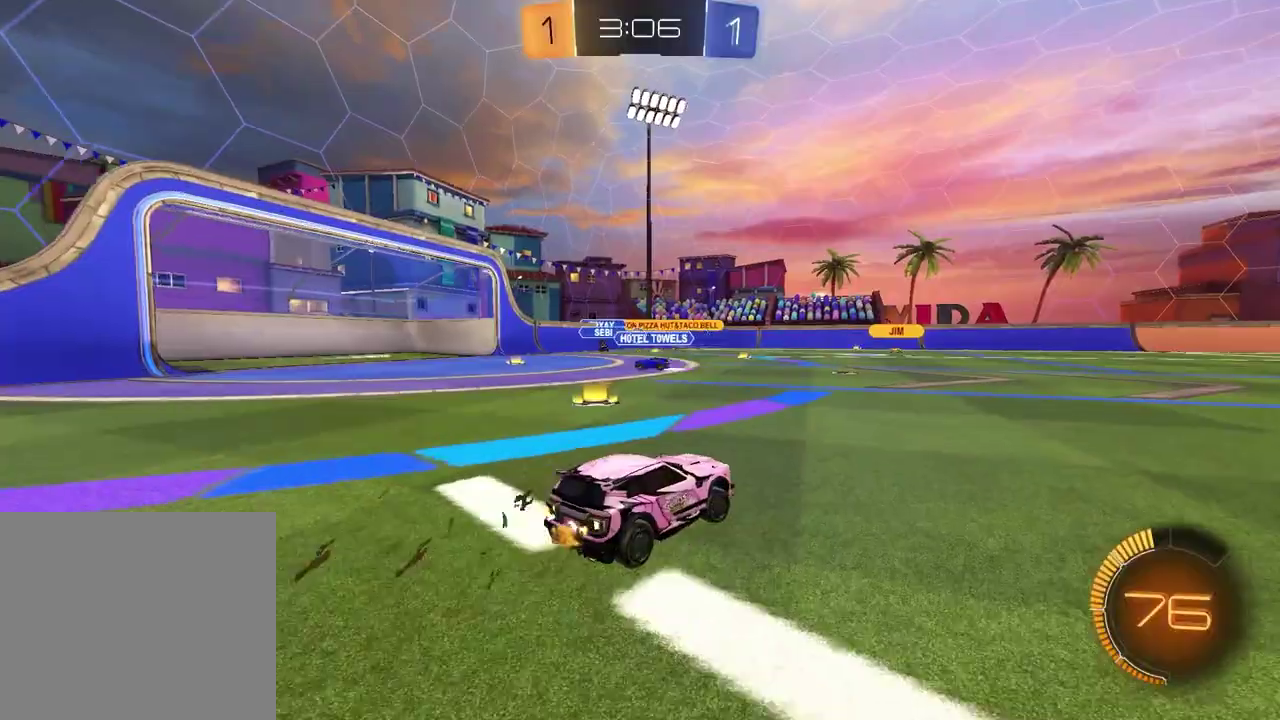
{"buttons": [], "left_stick": "left", "right_stick": "center", "events": [[50, "left_stick", "center"], [200, "R2", "up"], [300, "left_stick", "left"]]}
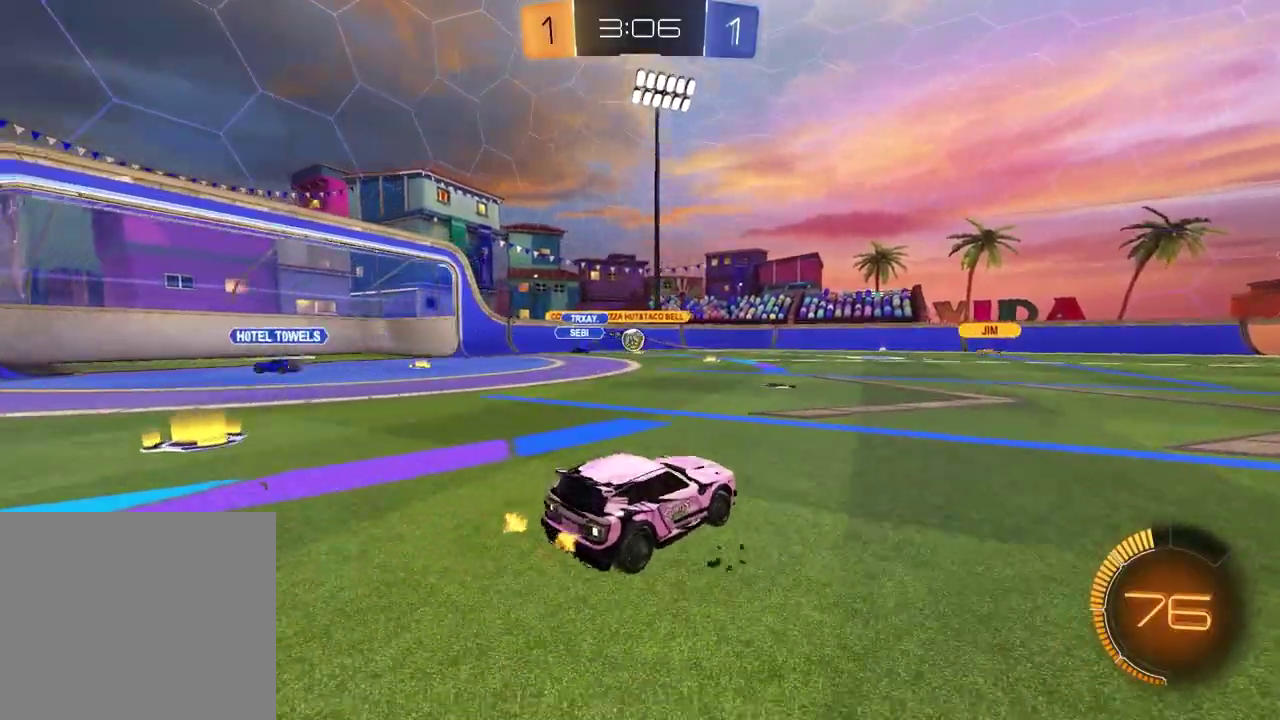
{"buttons": ["R1", "R2"], "left_stick": "center", "right_stick": "center", "events": [[17, "R2", "down"], [17, "left_stick", "center"], [83, "R1", "down"], [233, "left_stick", "left"], [350, "left_stick", "center"]]}
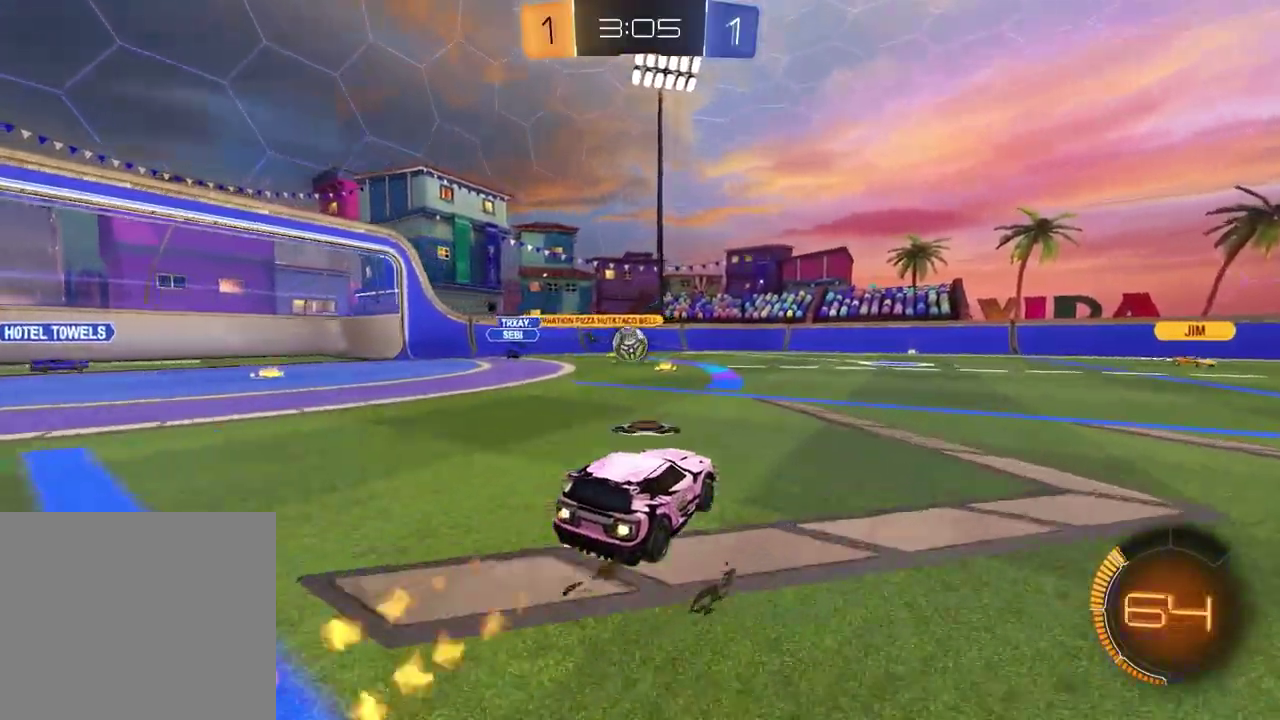
{"buttons": ["CROSS", "R1", "R2"], "left_stick": "up-left", "right_stick": "center", "events": [[67, "left_stick", "left"], [200, "left_stick", "center"], [283, "left_stick", "up-left"], [383, "CROSS", "down"]]}